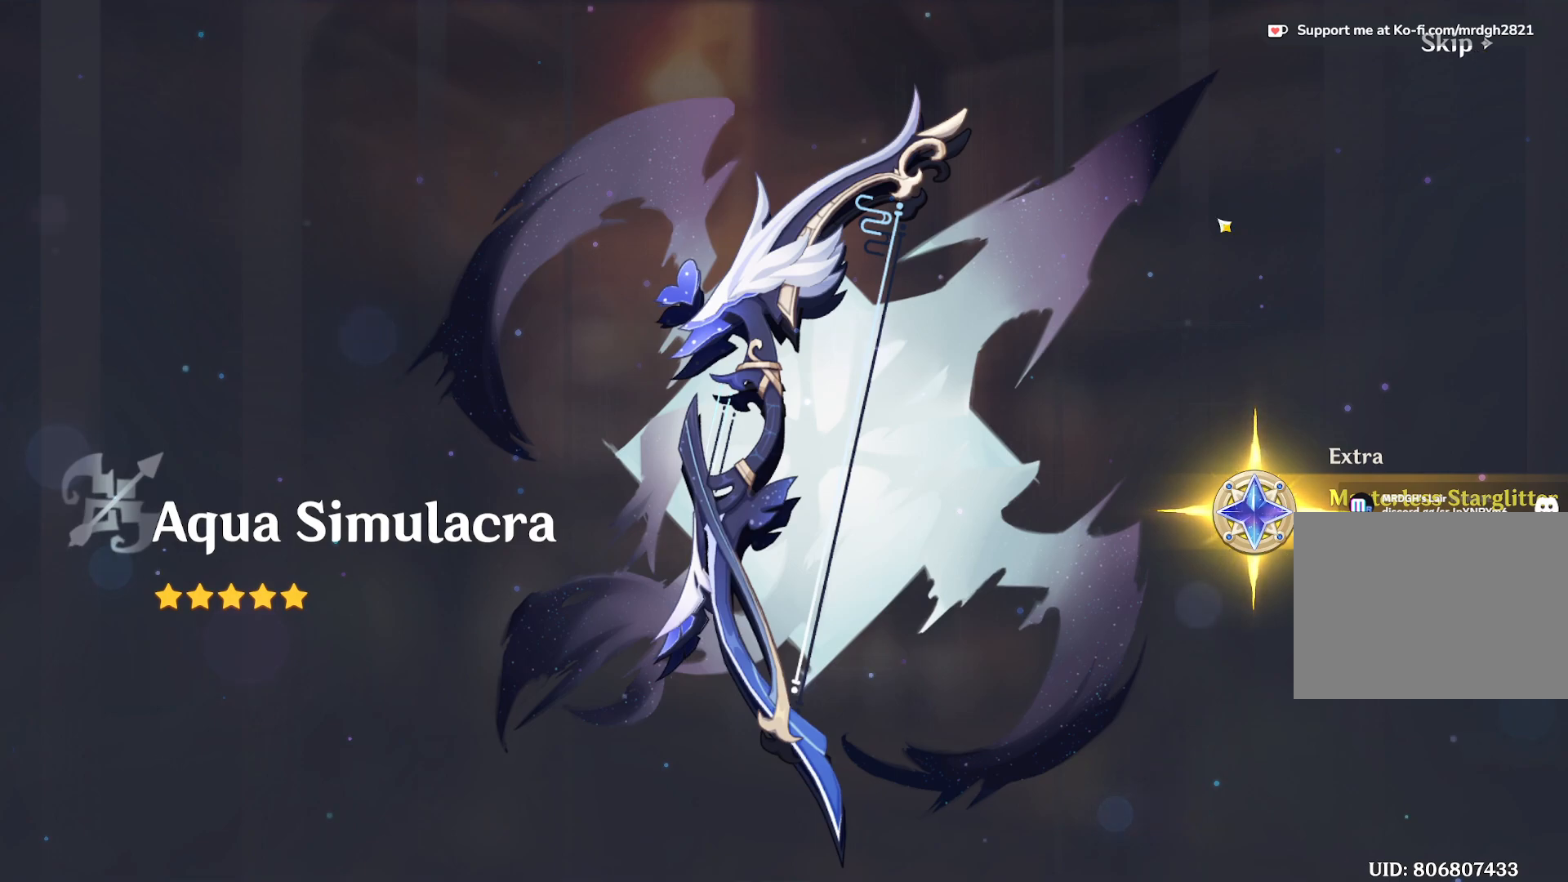
Gameplay with keyboard and mouse; each line is a JSON object with the keys and mouse buttons held at the frame after it. "events" lists presses ("down") and releases ("up") of "1", "2", "3", "4", "5", "a", "alt", "b", "c", "ctrl", "d", "e", "f", "g", "q", "r", "s", "shift", "space", "t", "tab", "v", "w", "x", "z", "mouse_left", "mouse_wheel", "mouse_right", "mouse_mb4" and "mouse_mb5" between this image and that frame as [ms after this image, input, new state], when the widget could be followed in between. "mouse_left", "mouse_wheel", "mouse_right", "mouse_mb4", "mouse_mb5" = the "left", "wheel", "right", "mb4", "mb5" buttons of the "mouse" list. No other keys are recorded. "wheel" means that the mouse wheel is clicked or scrolled. Mouse movement is not recorded.
{"keys": [], "mouse": ["left"], "events": [[433, "mouse_left", "down"]]}
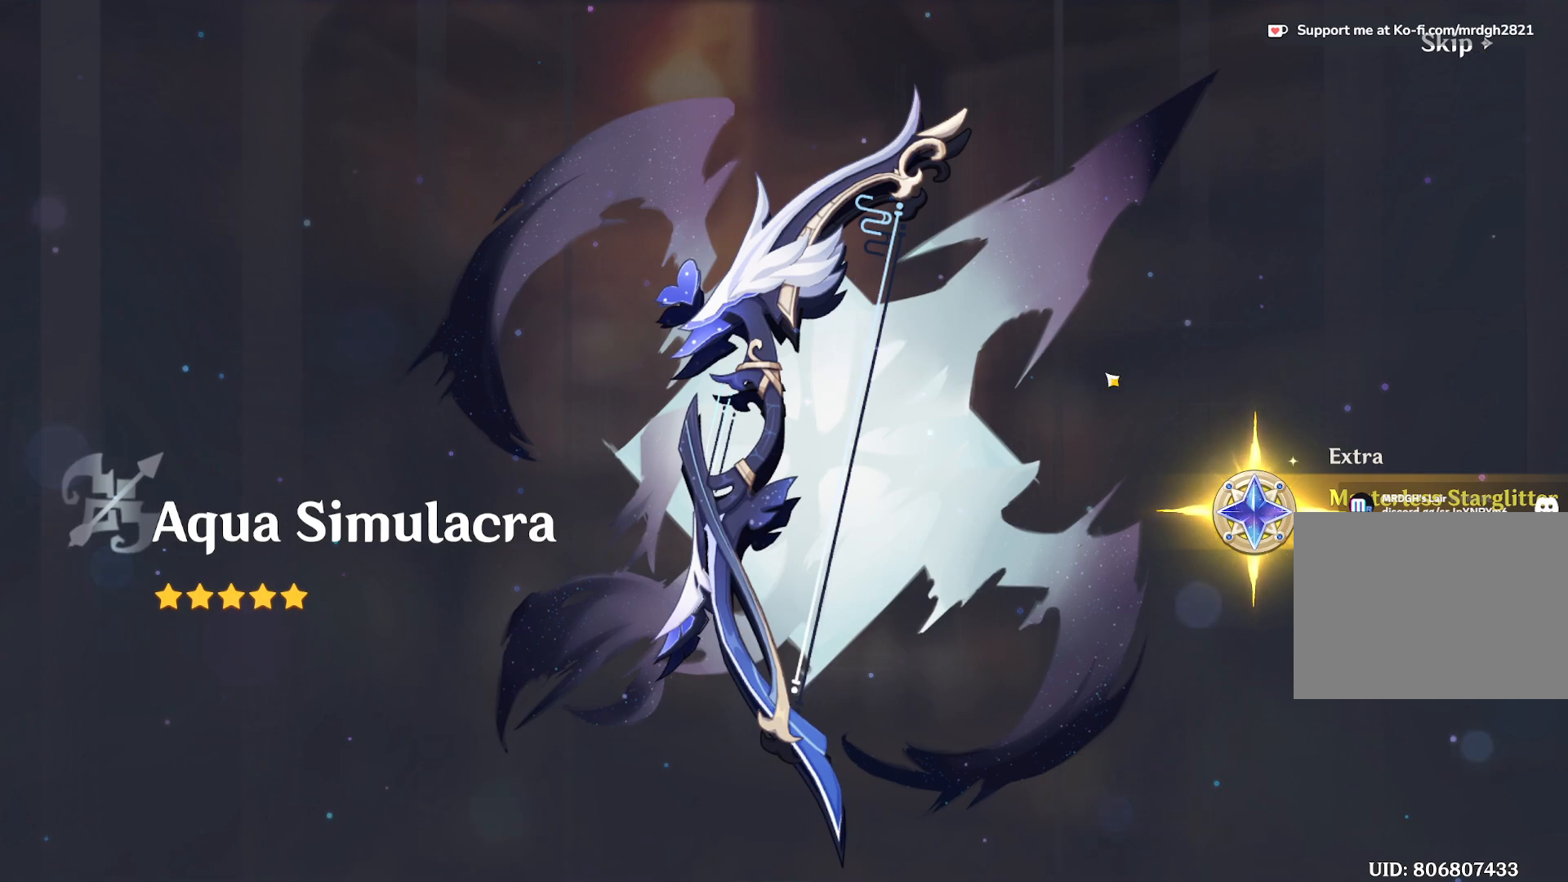
{"keys": [], "mouse": [], "events": [[67, "mouse_left", "up"]]}
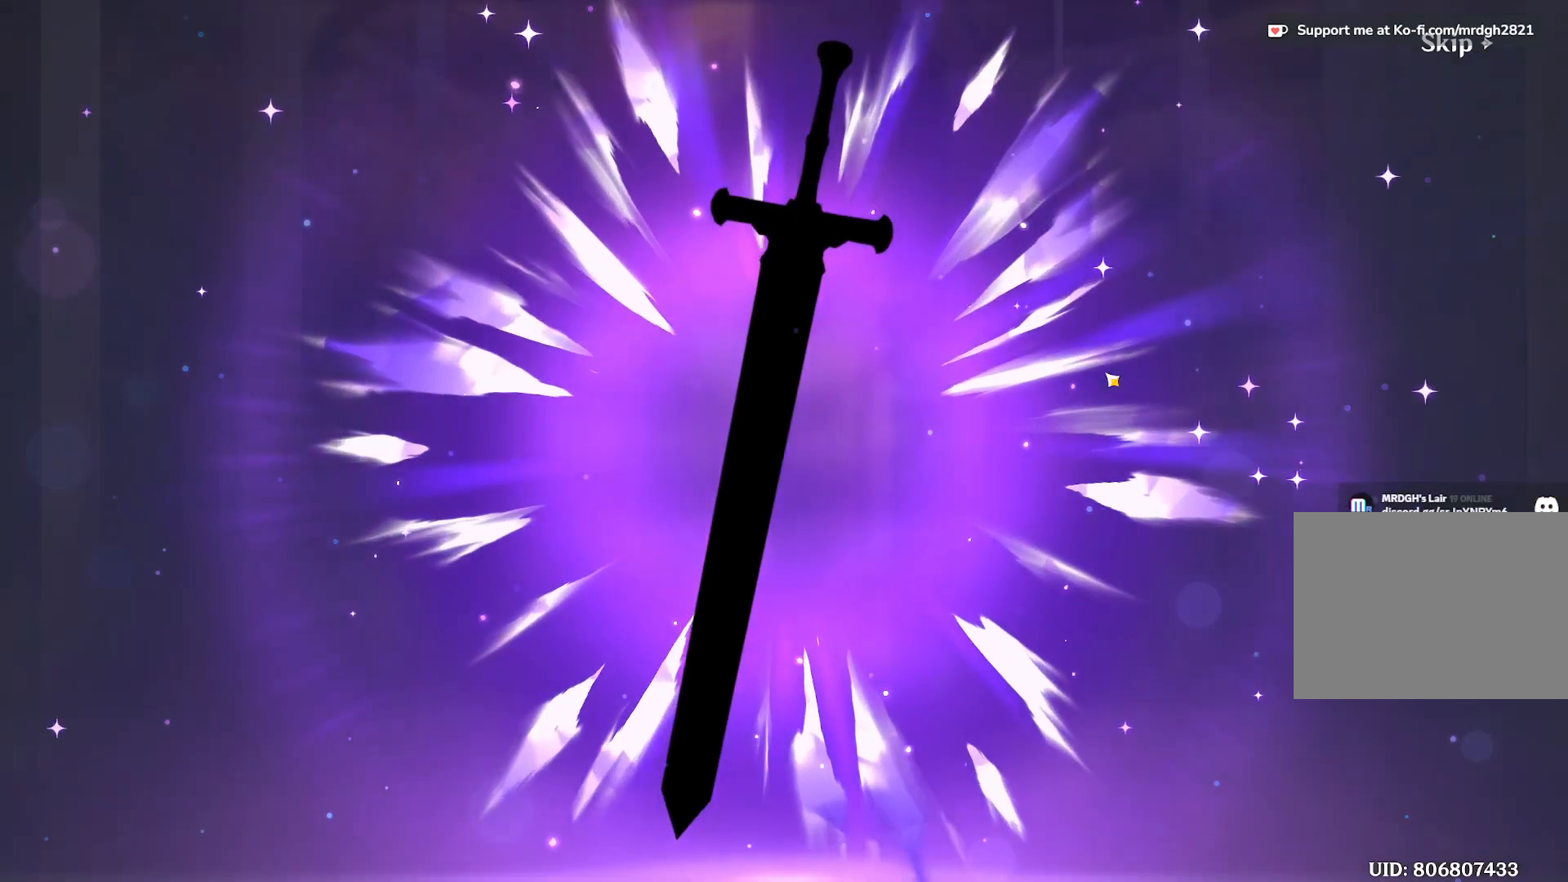
{"keys": [], "mouse": [], "events": []}
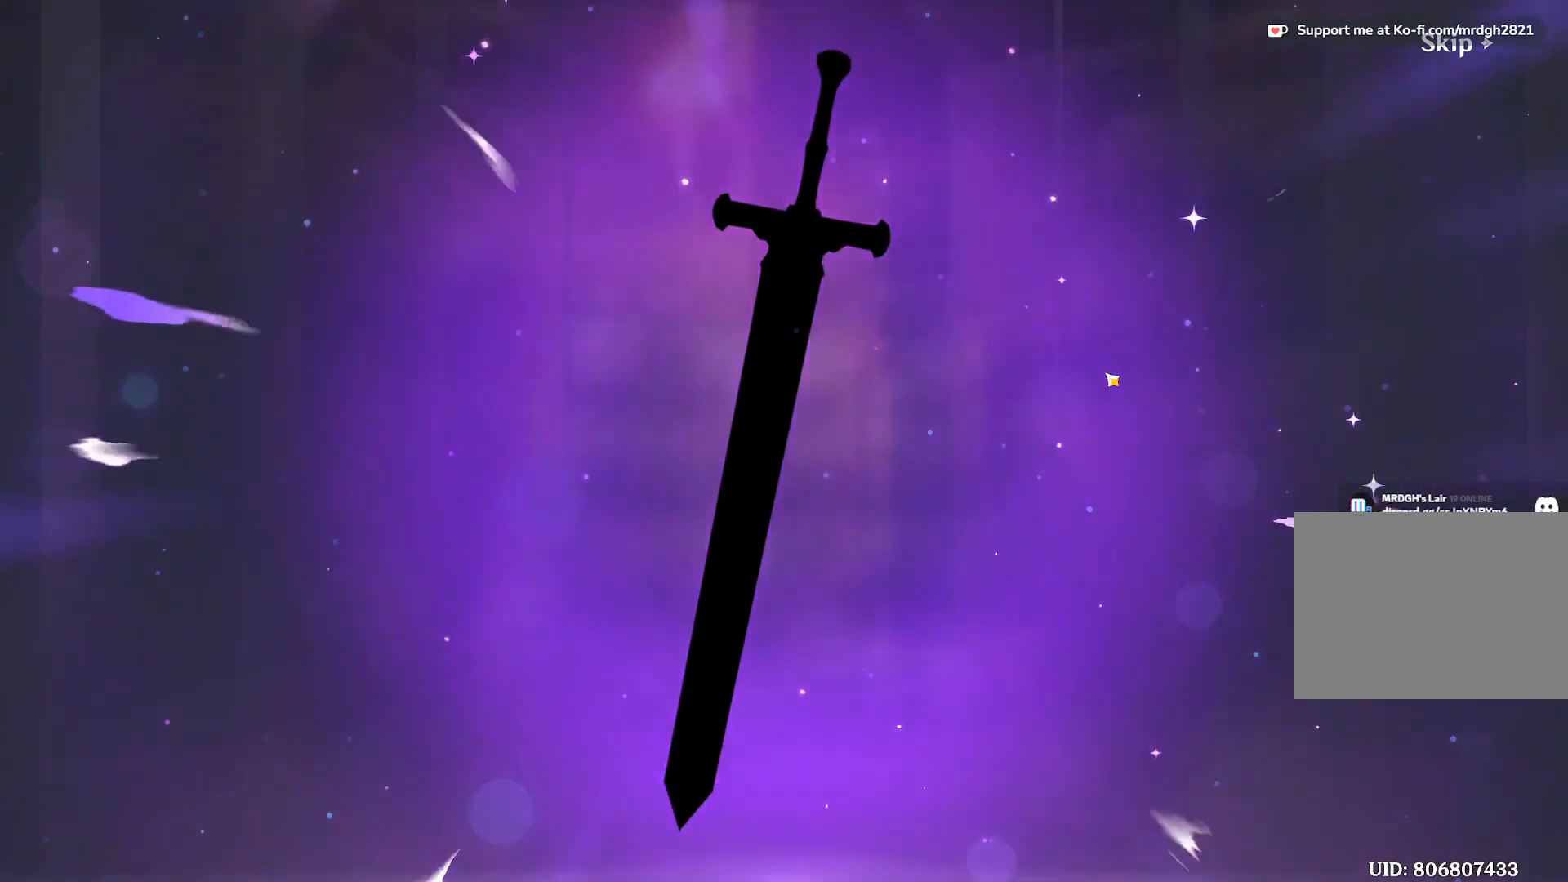
{"keys": [], "mouse": ["left"], "events": [[483, "mouse_left", "down"]]}
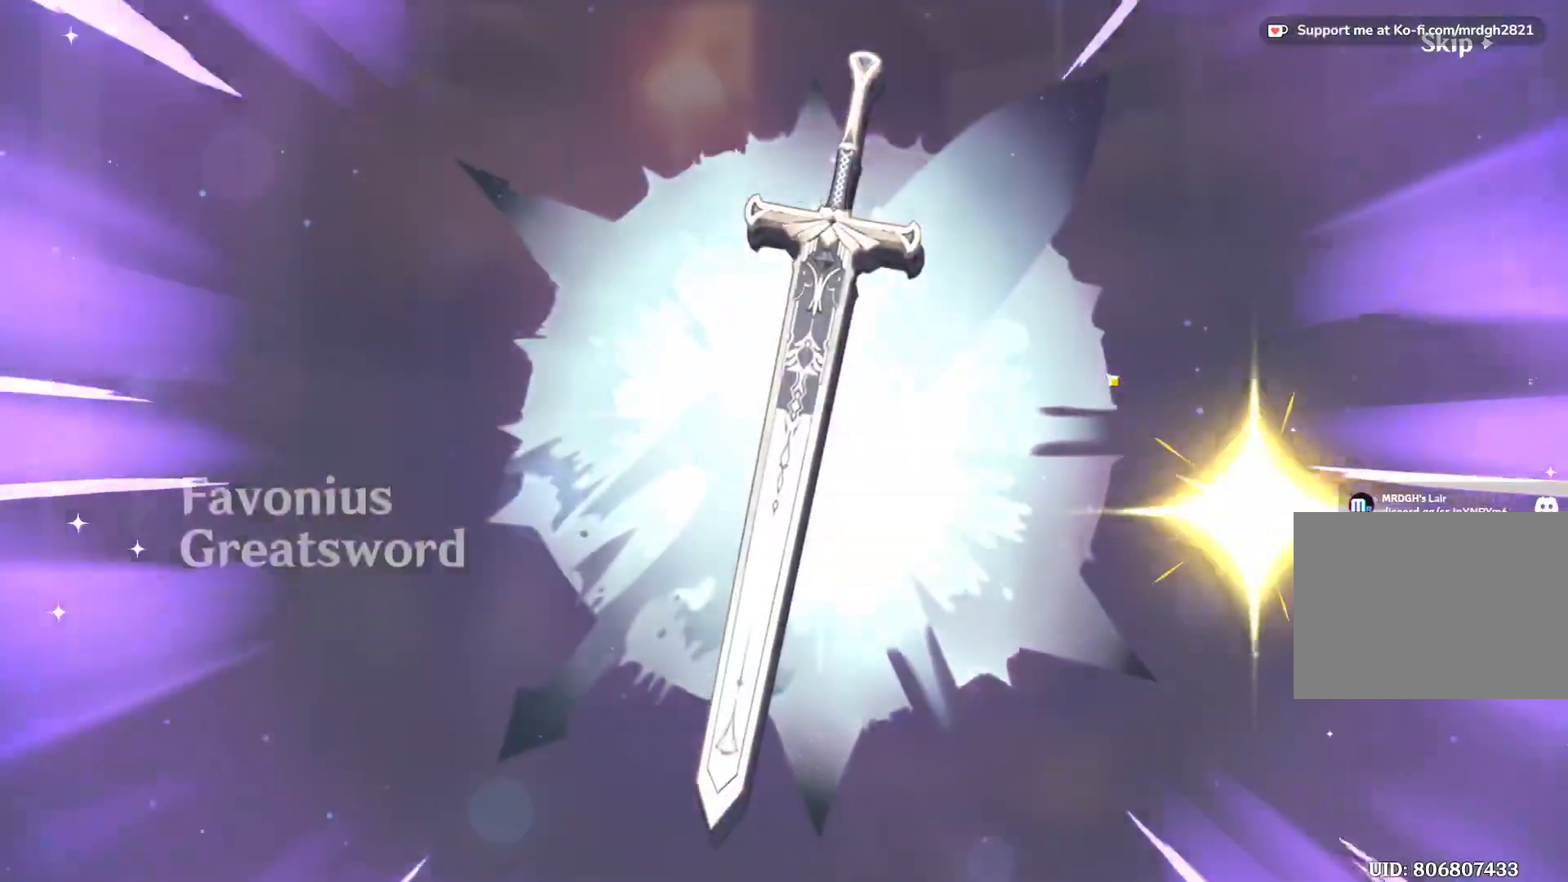
{"keys": [], "mouse": [], "events": [[100, "mouse_left", "up"]]}
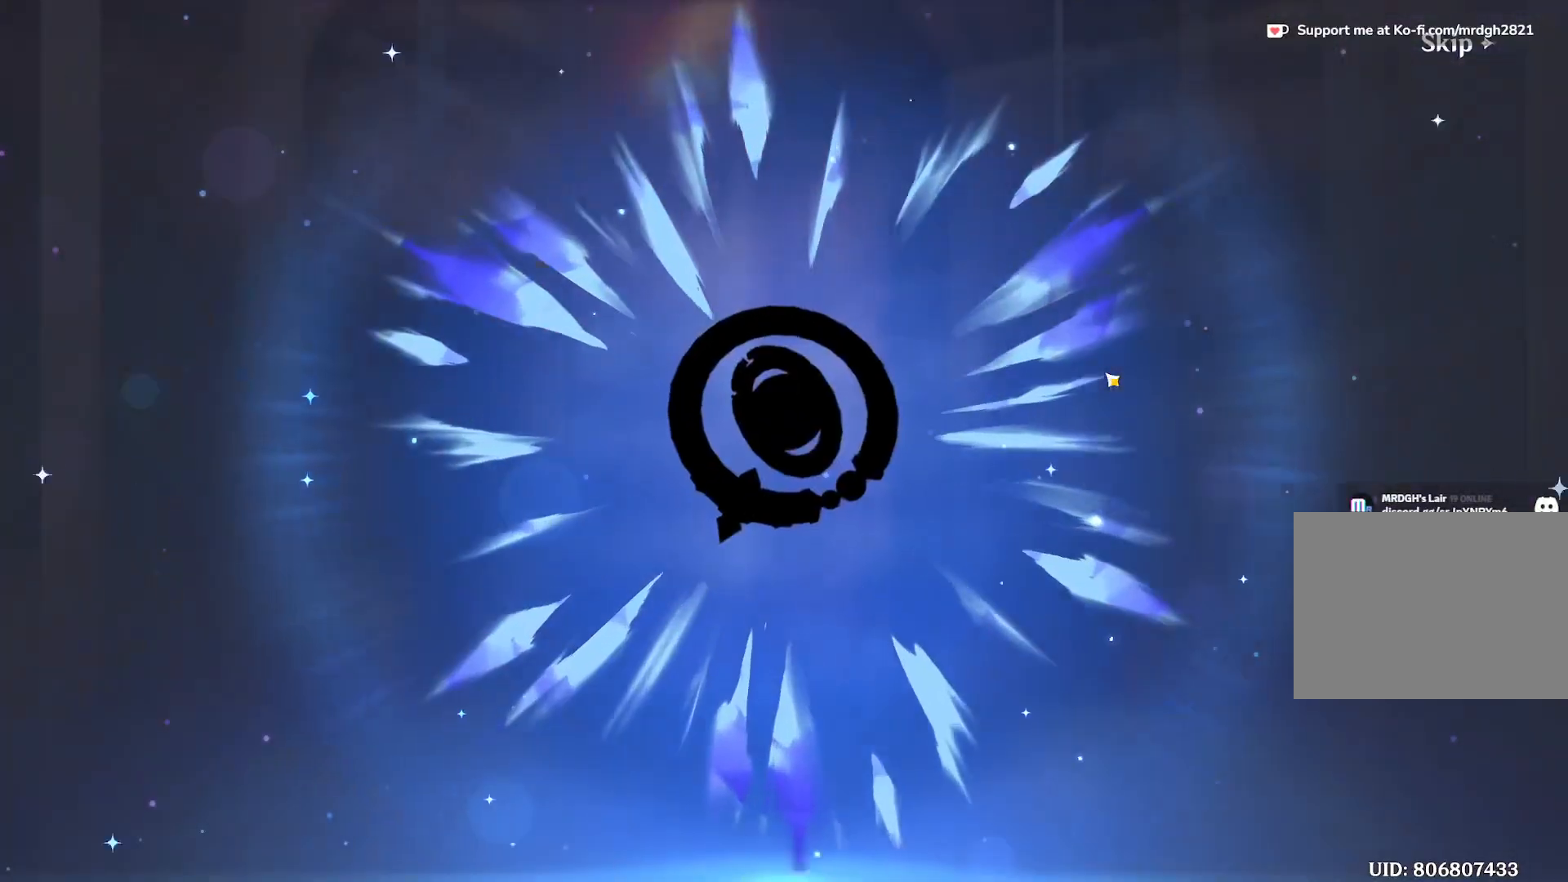
{"keys": [], "mouse": [], "events": []}
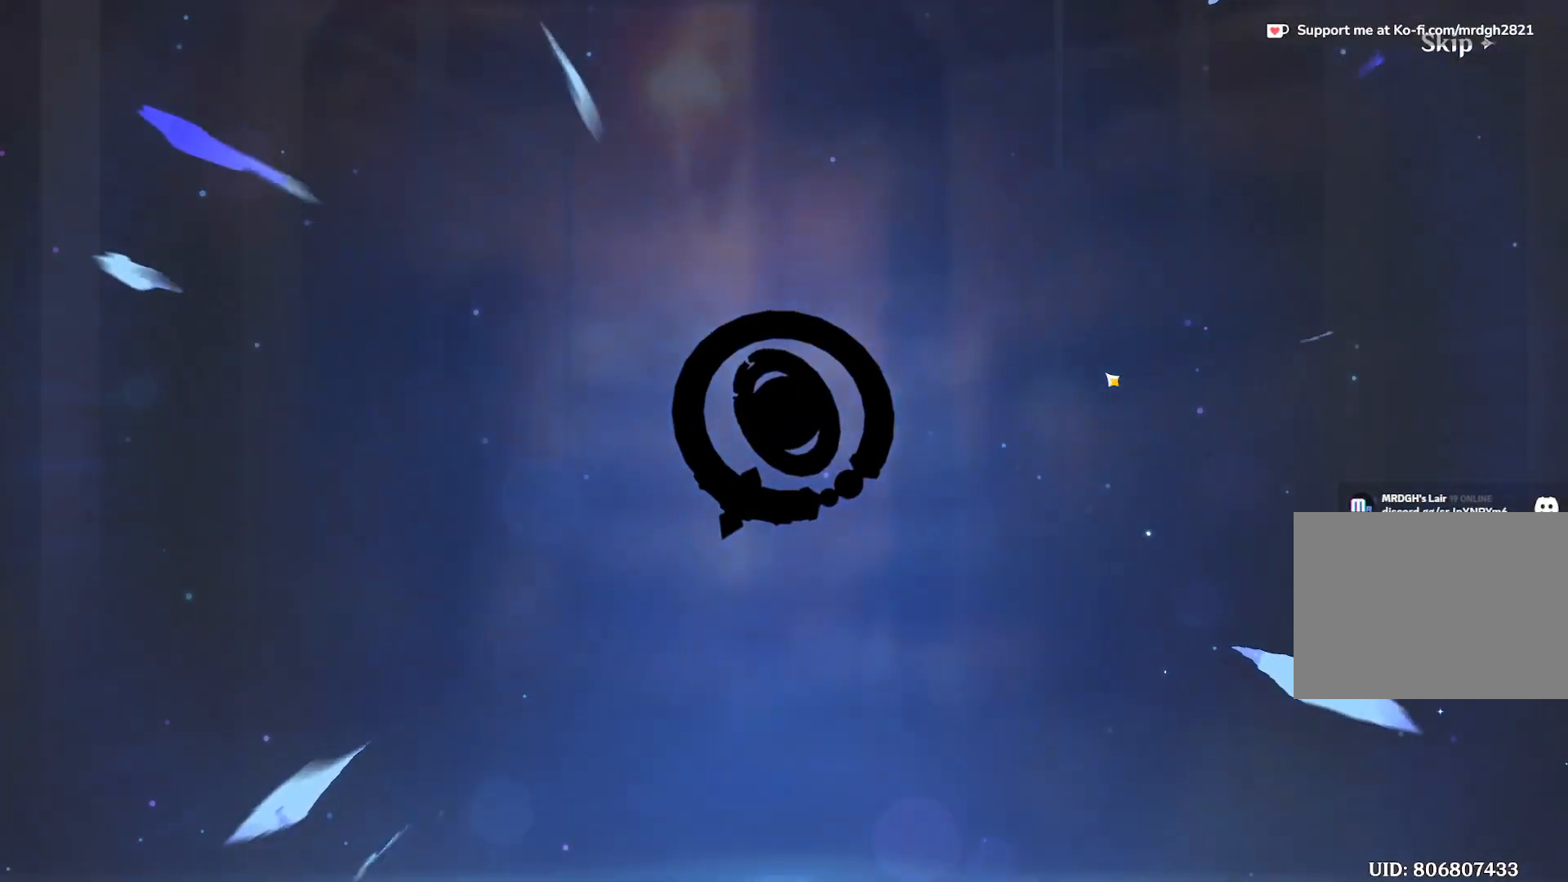
{"keys": [], "mouse": [], "events": [[233, "mouse_left", "down"], [333, "mouse_left", "up"]]}
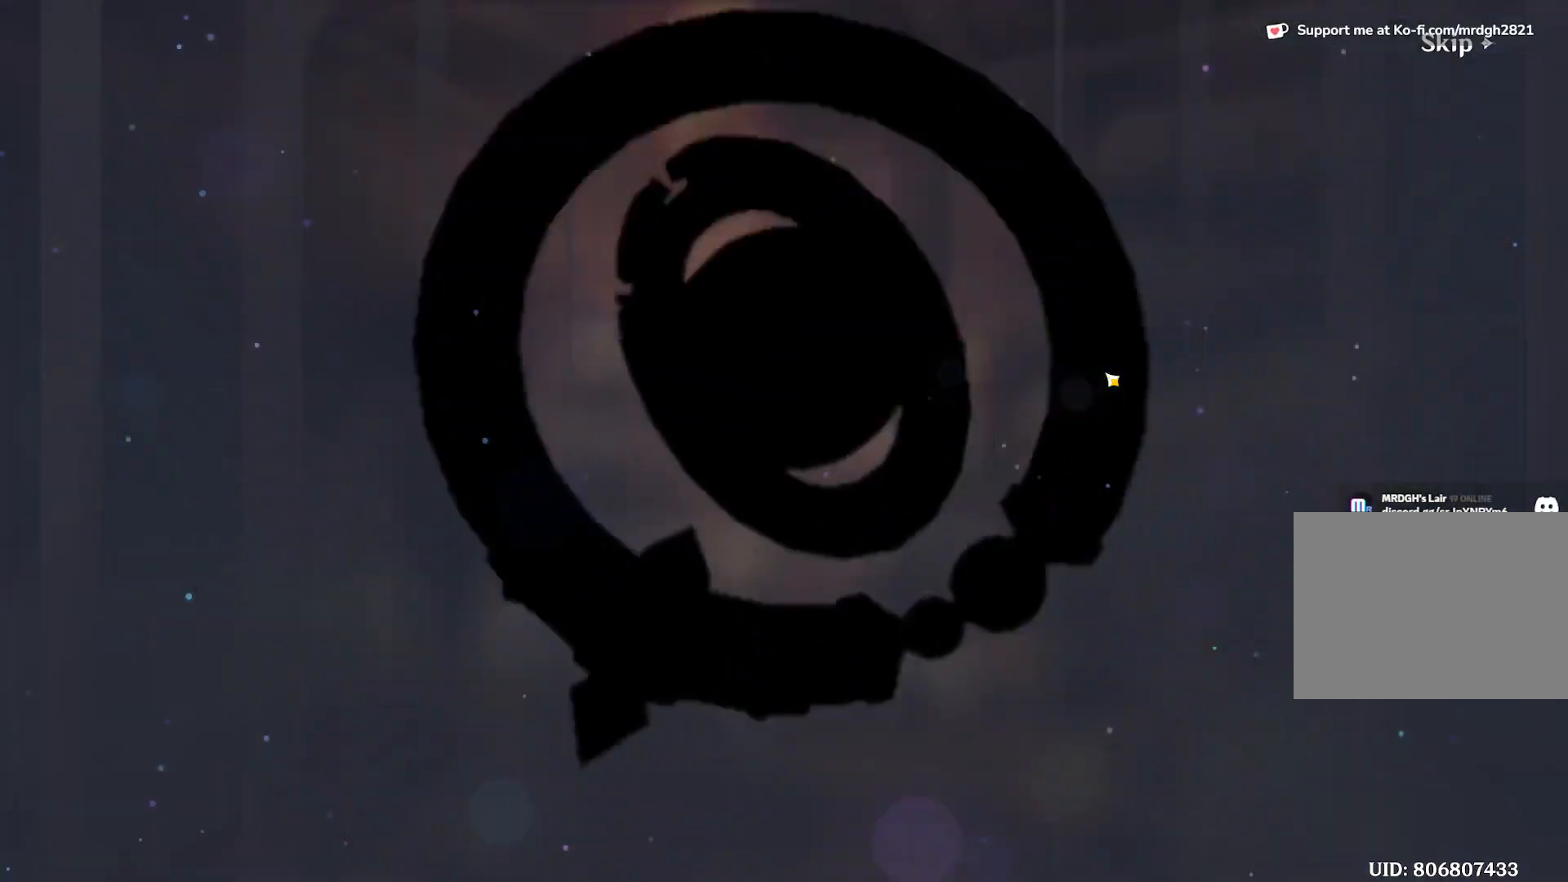
{"keys": [], "mouse": [], "events": []}
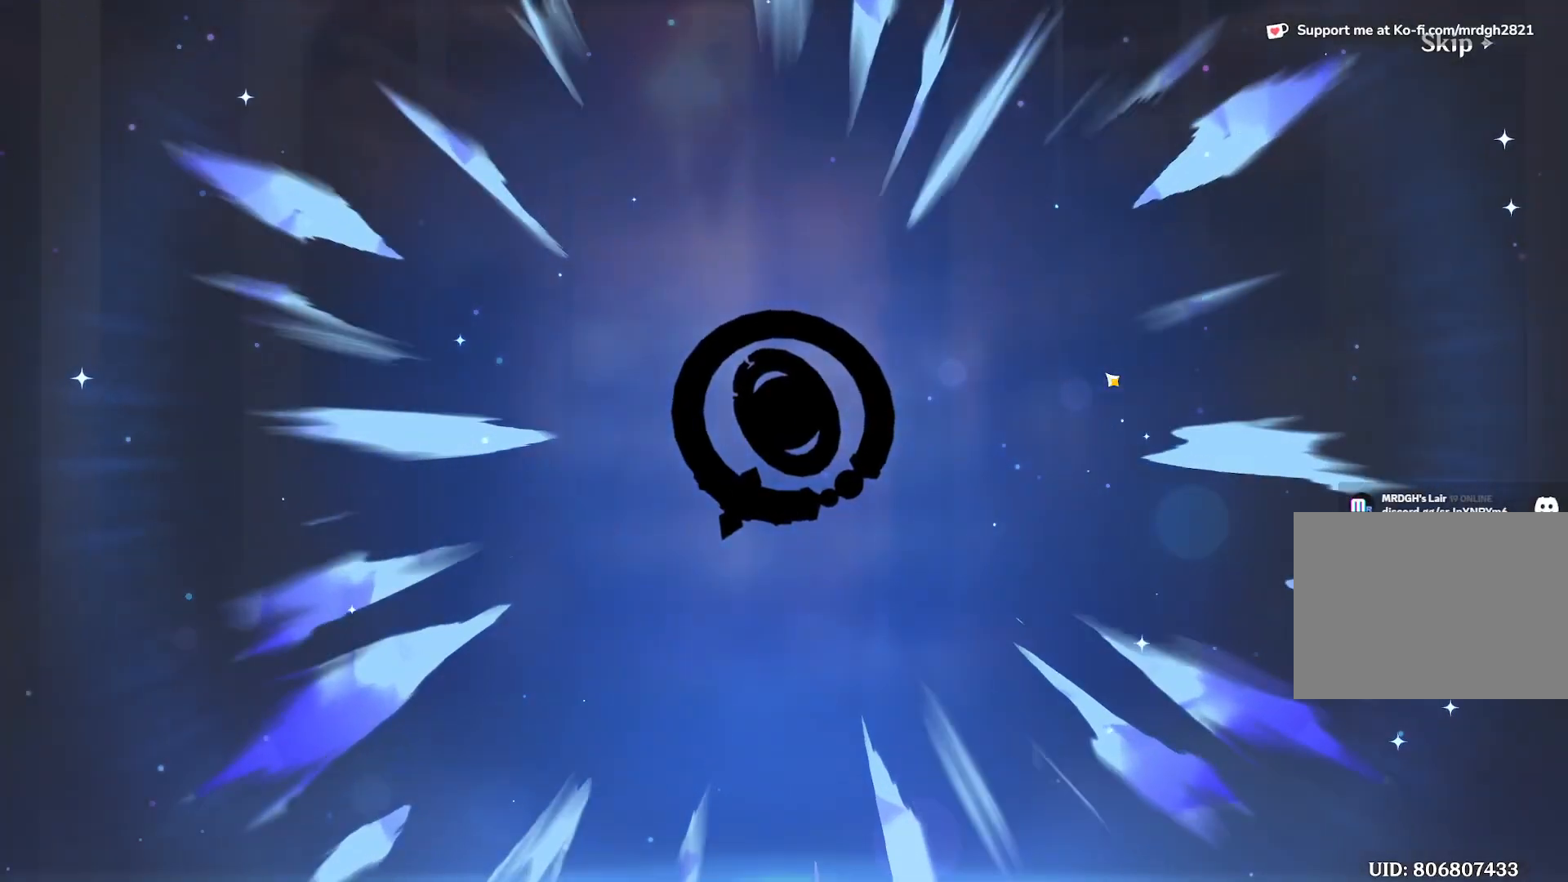
{"keys": [], "mouse": [], "events": []}
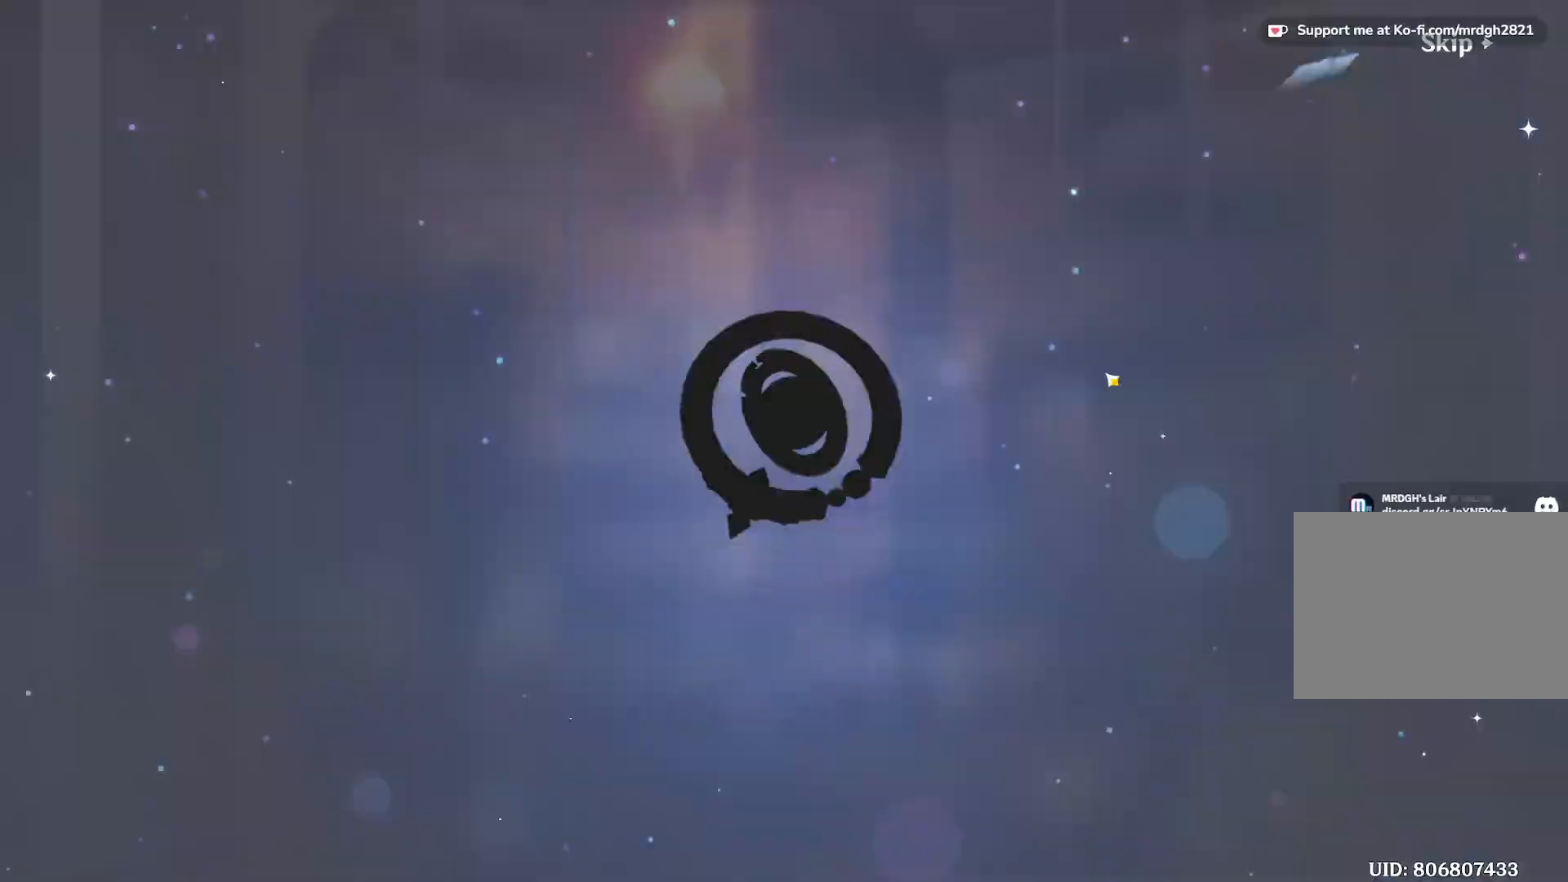
{"keys": [], "mouse": [], "events": [[17, "mouse_left", "down"], [133, "mouse_left", "up"]]}
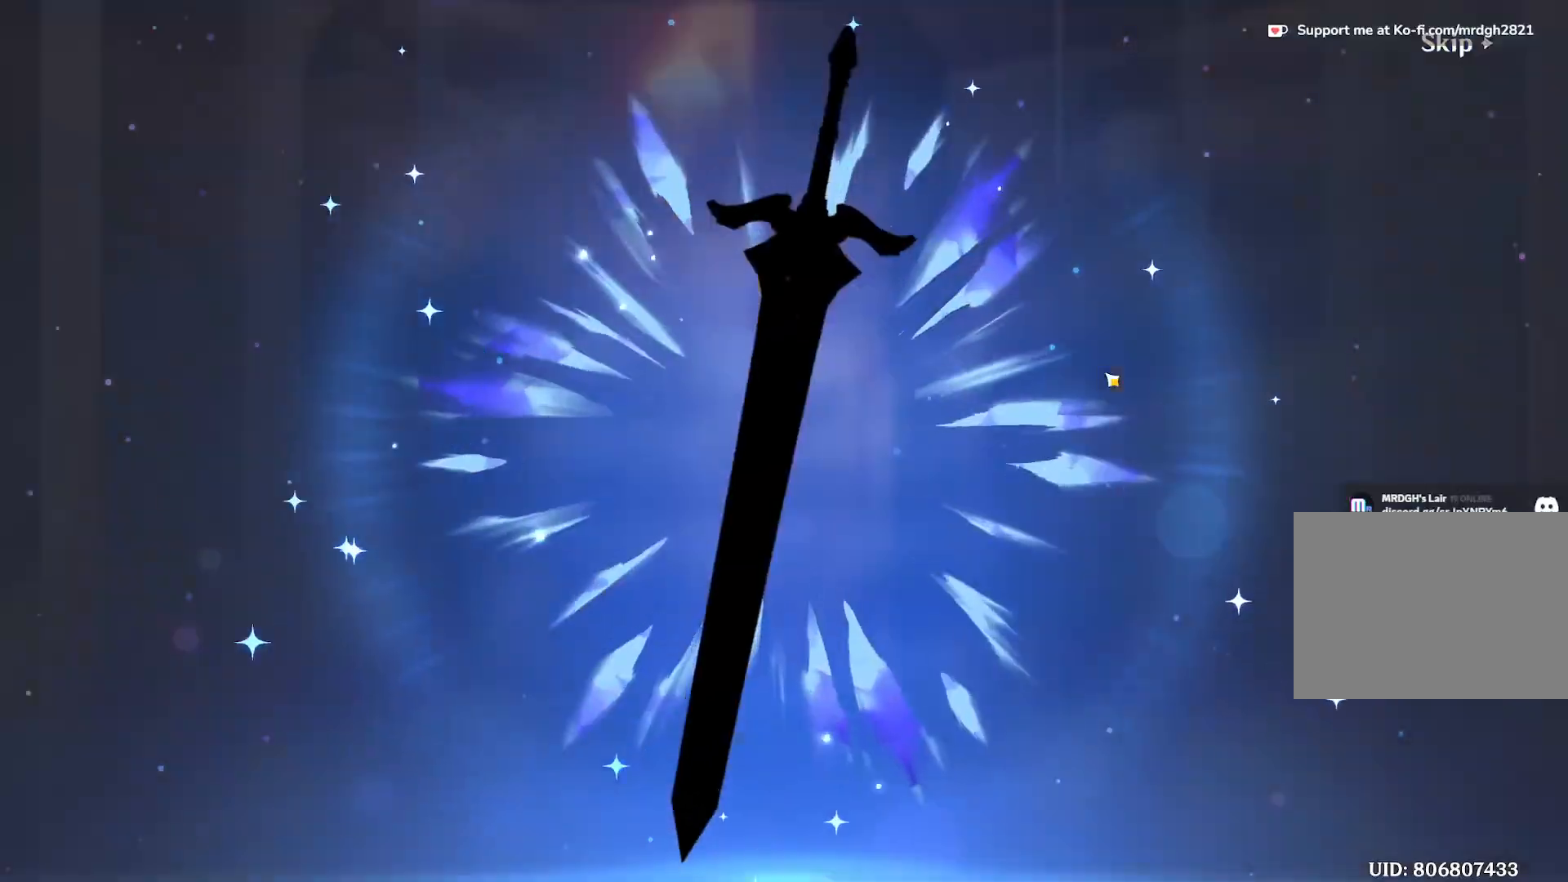
{"keys": [], "mouse": [], "events": []}
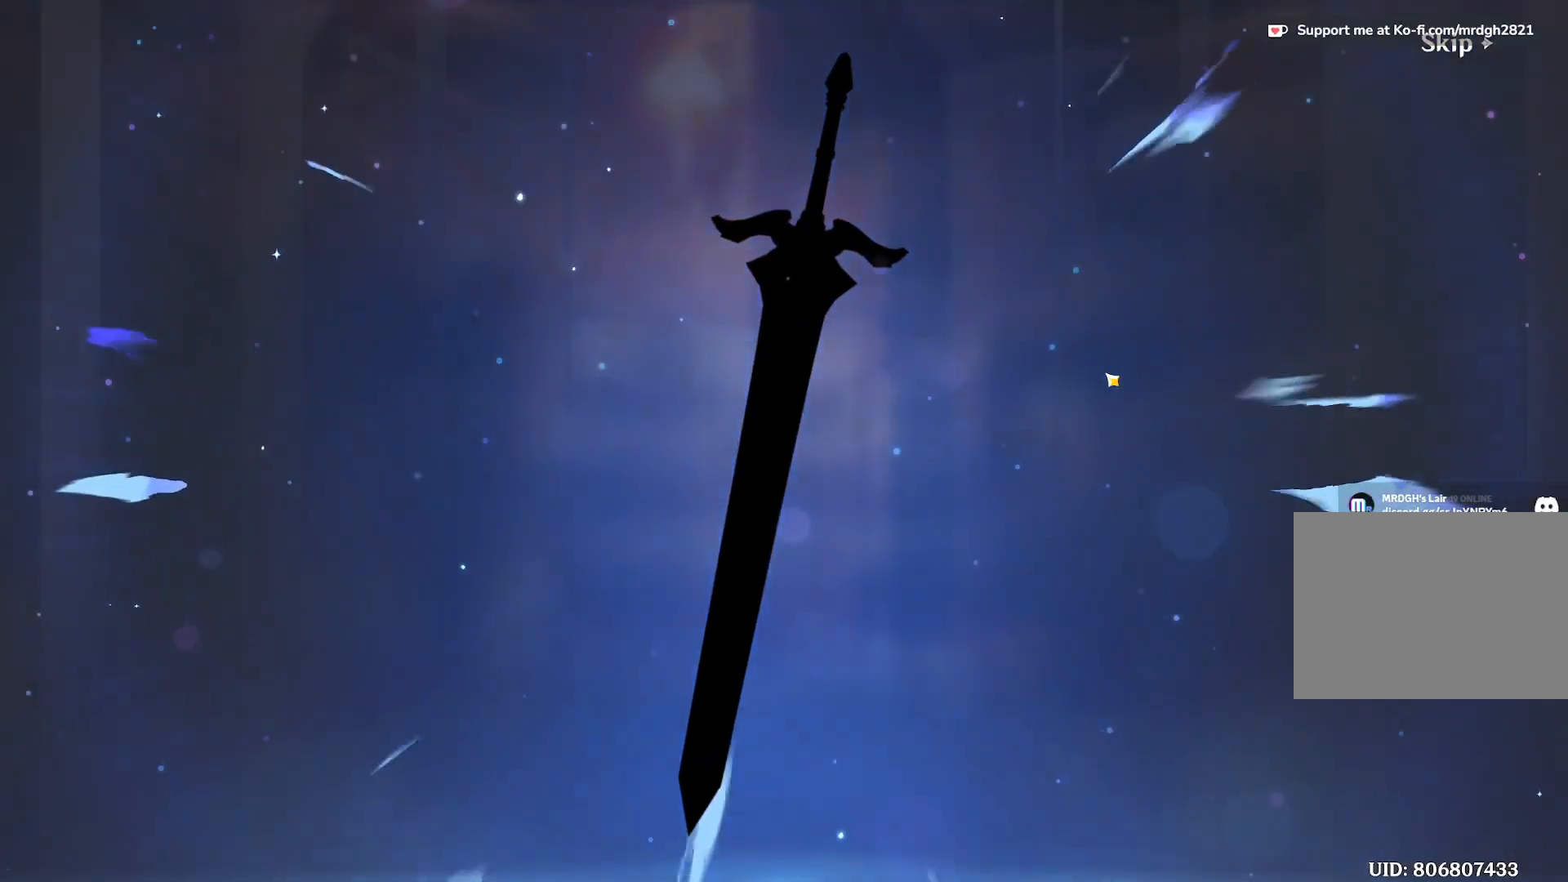
{"keys": [], "mouse": [], "events": [[350, "mouse_left", "down"], [450, "mouse_left", "up"]]}
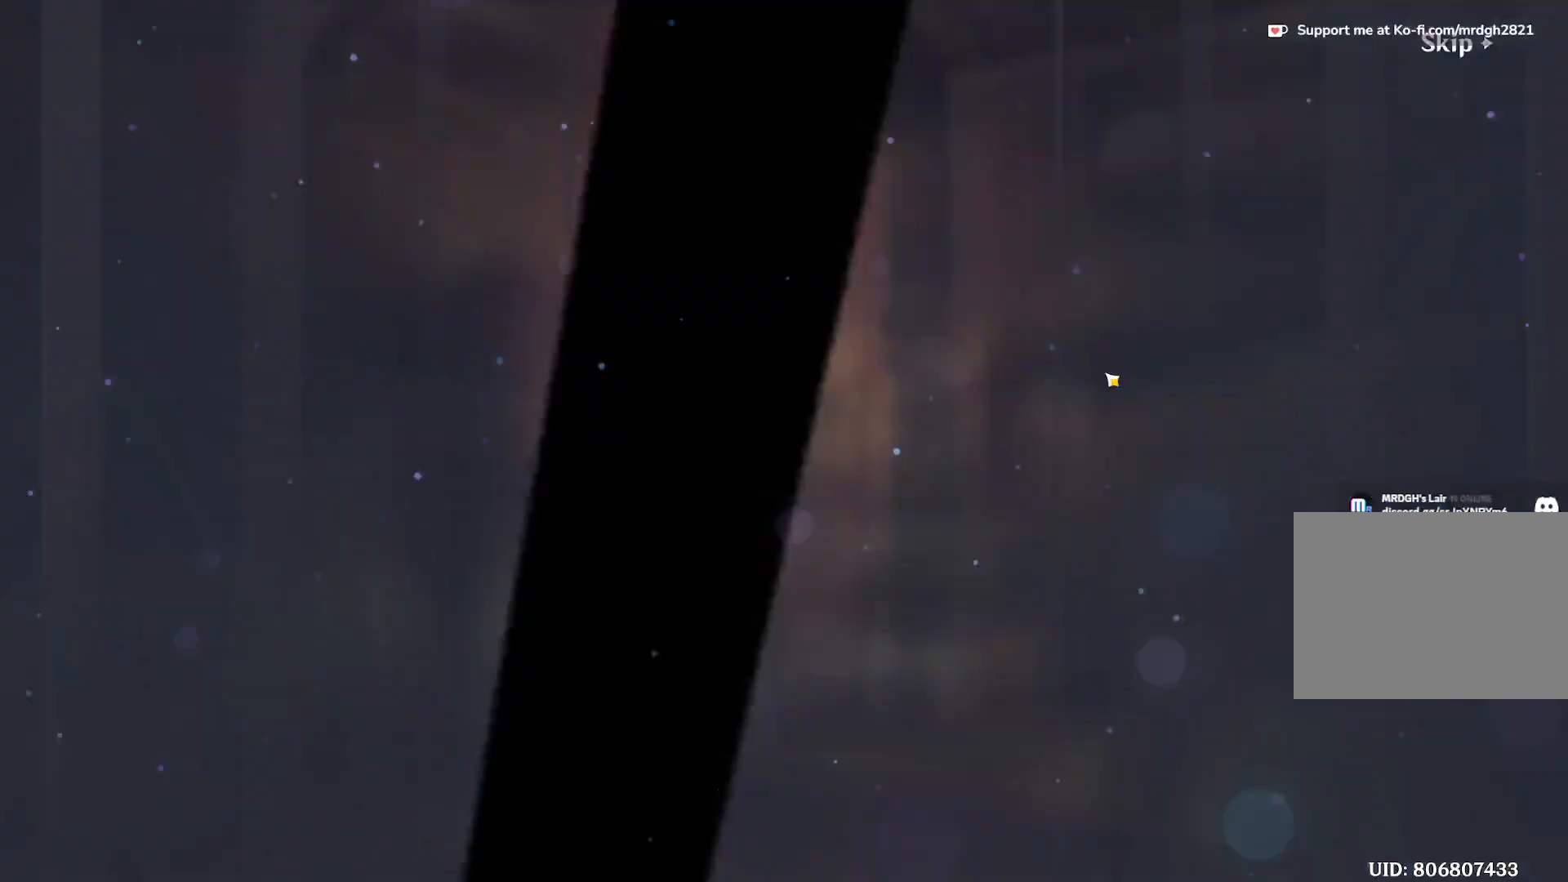
{"keys": [], "mouse": [], "events": []}
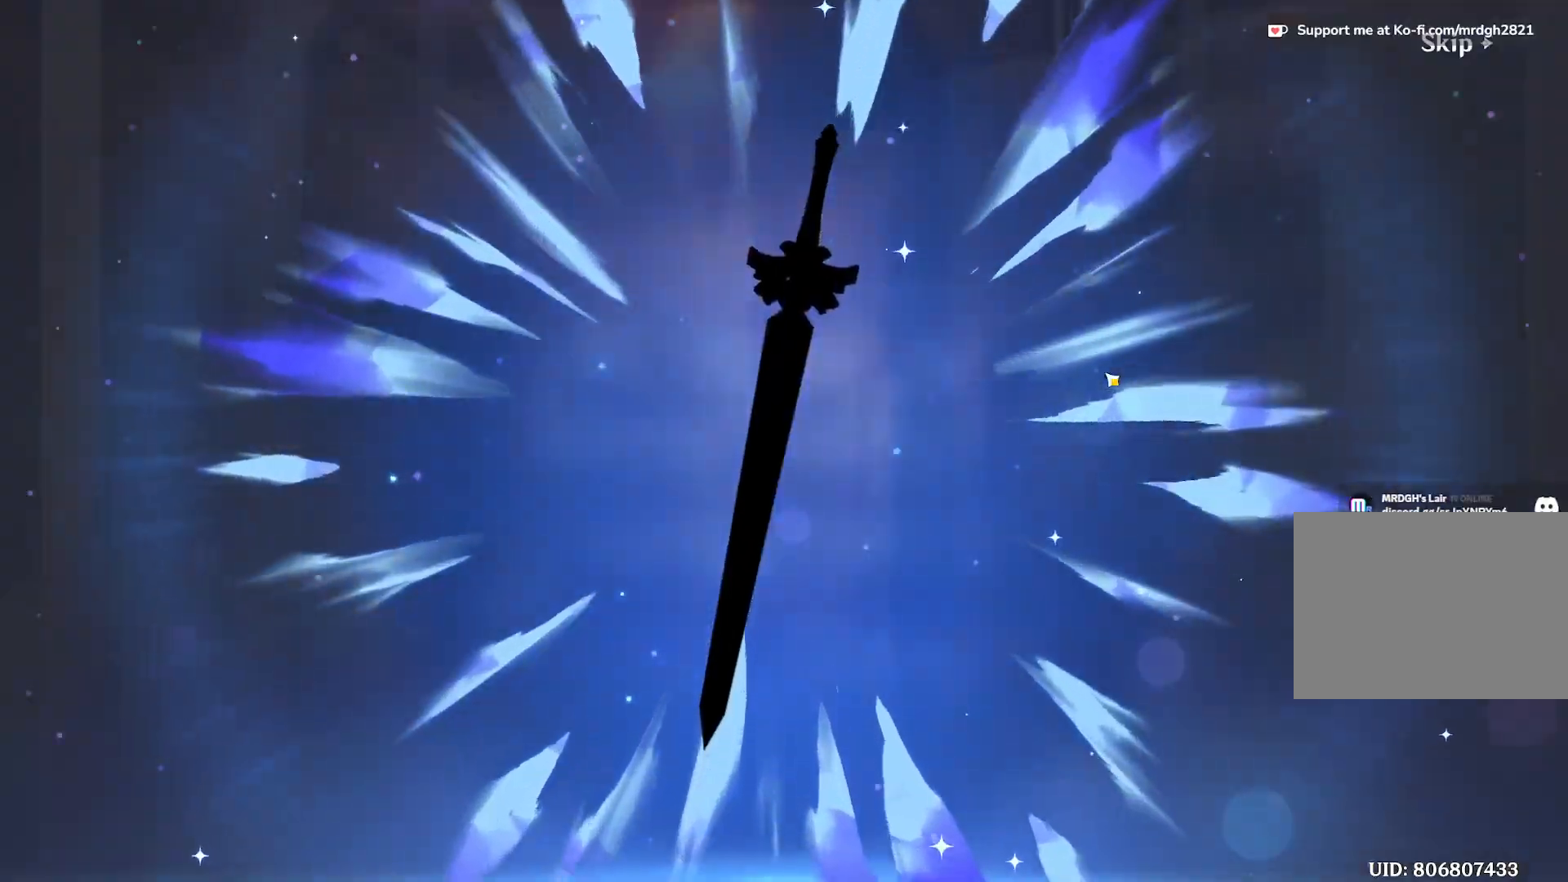
{"keys": [], "mouse": [], "events": []}
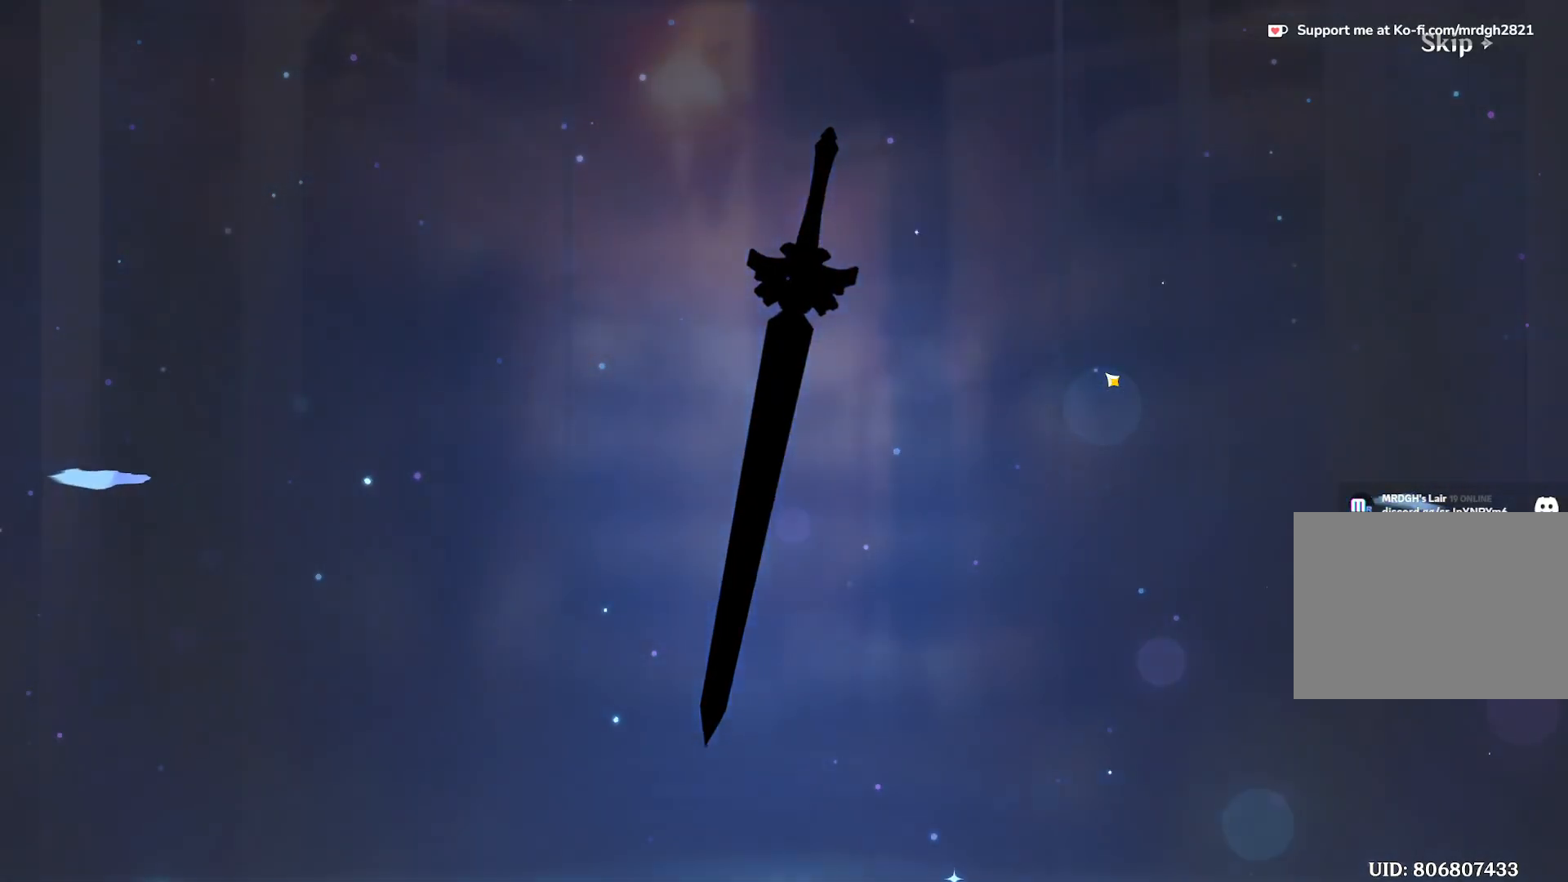
{"keys": [], "mouse": [], "events": [[233, "mouse_left", "down"], [333, "mouse_left", "up"]]}
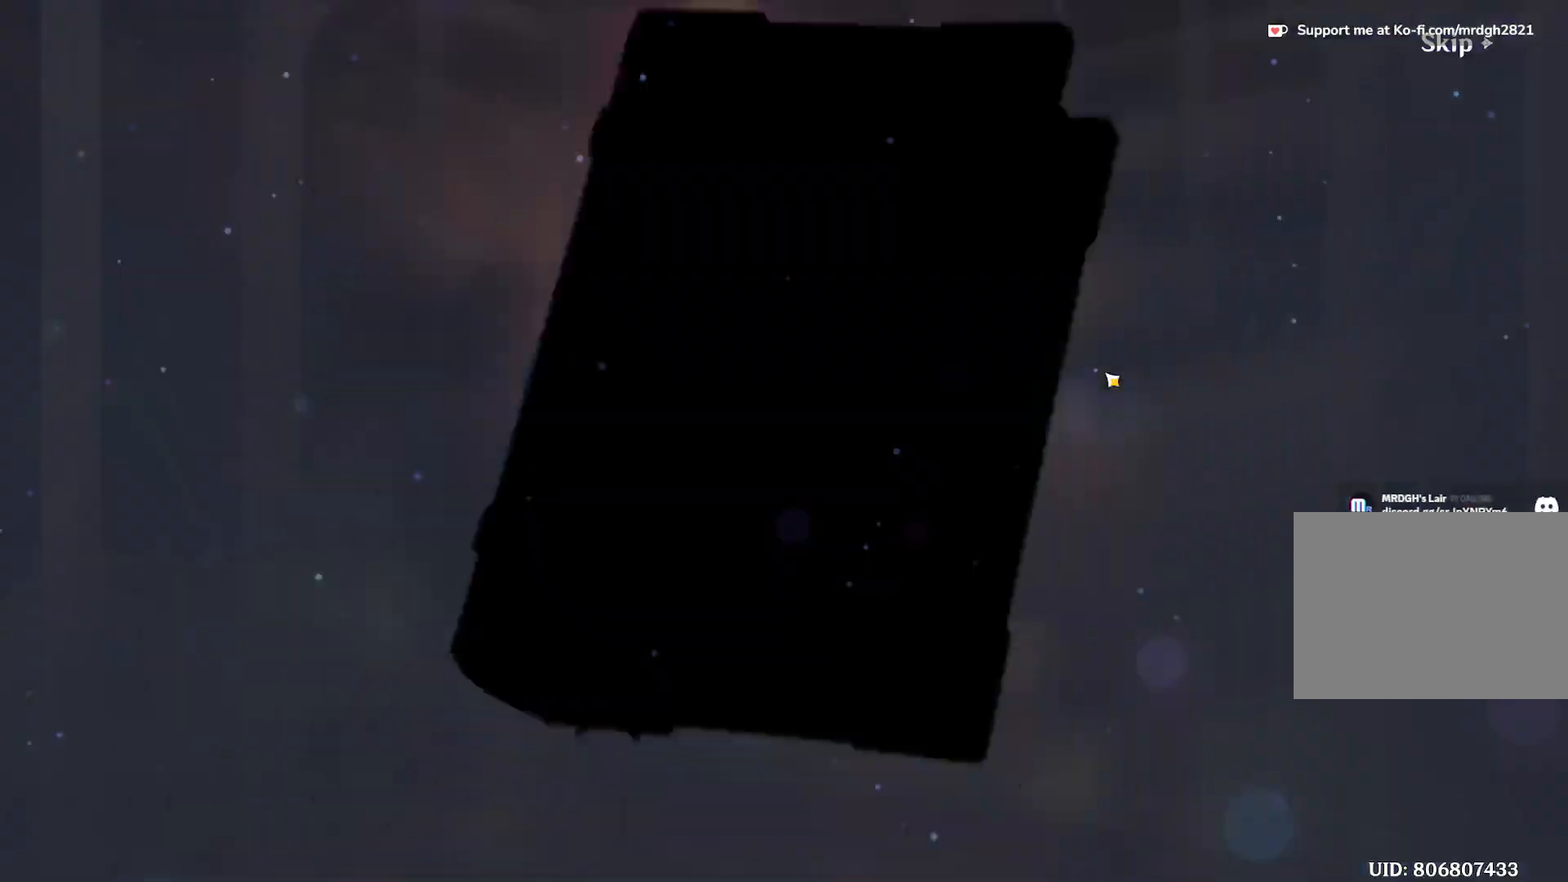
{"keys": [], "mouse": [], "events": []}
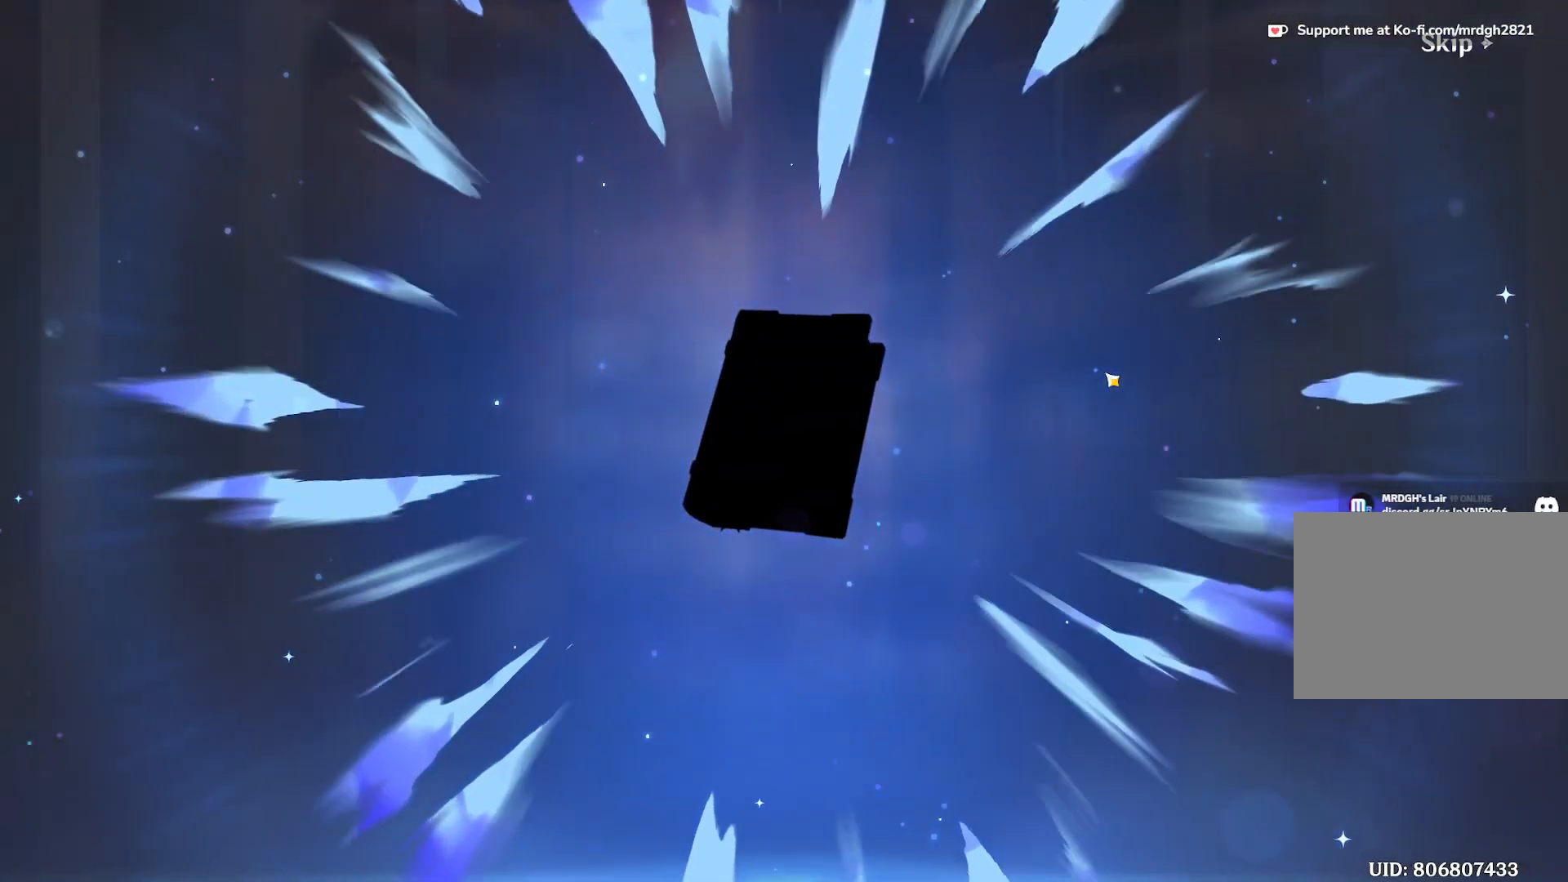
{"keys": [], "mouse": [], "events": []}
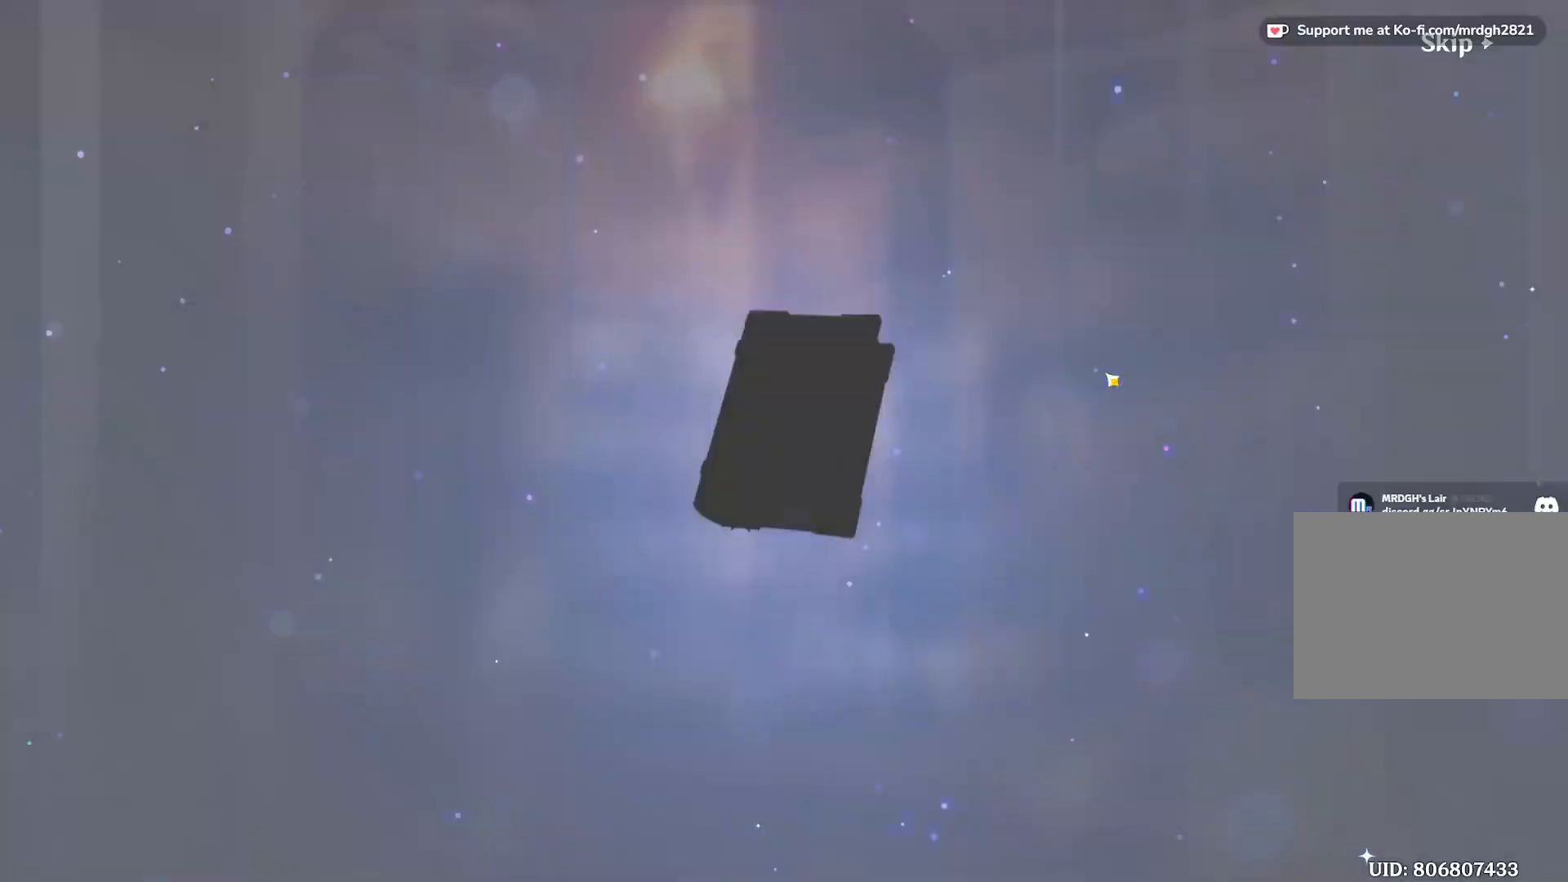
{"keys": [], "mouse": [], "events": [[100, "mouse_left", "down"], [217, "mouse_left", "up"]]}
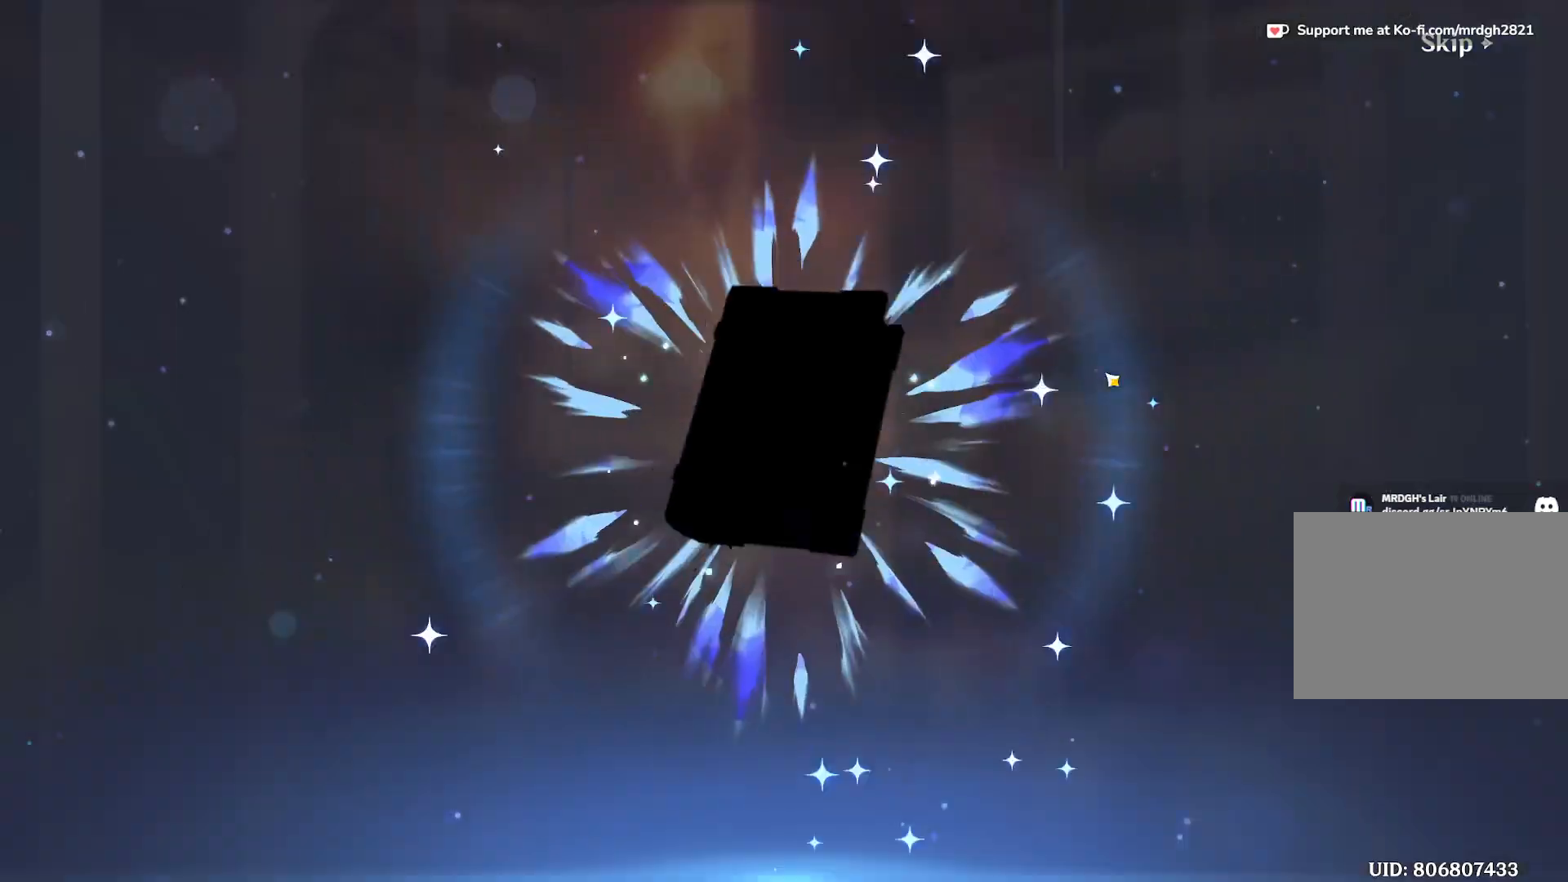
{"keys": [], "mouse": [], "events": []}
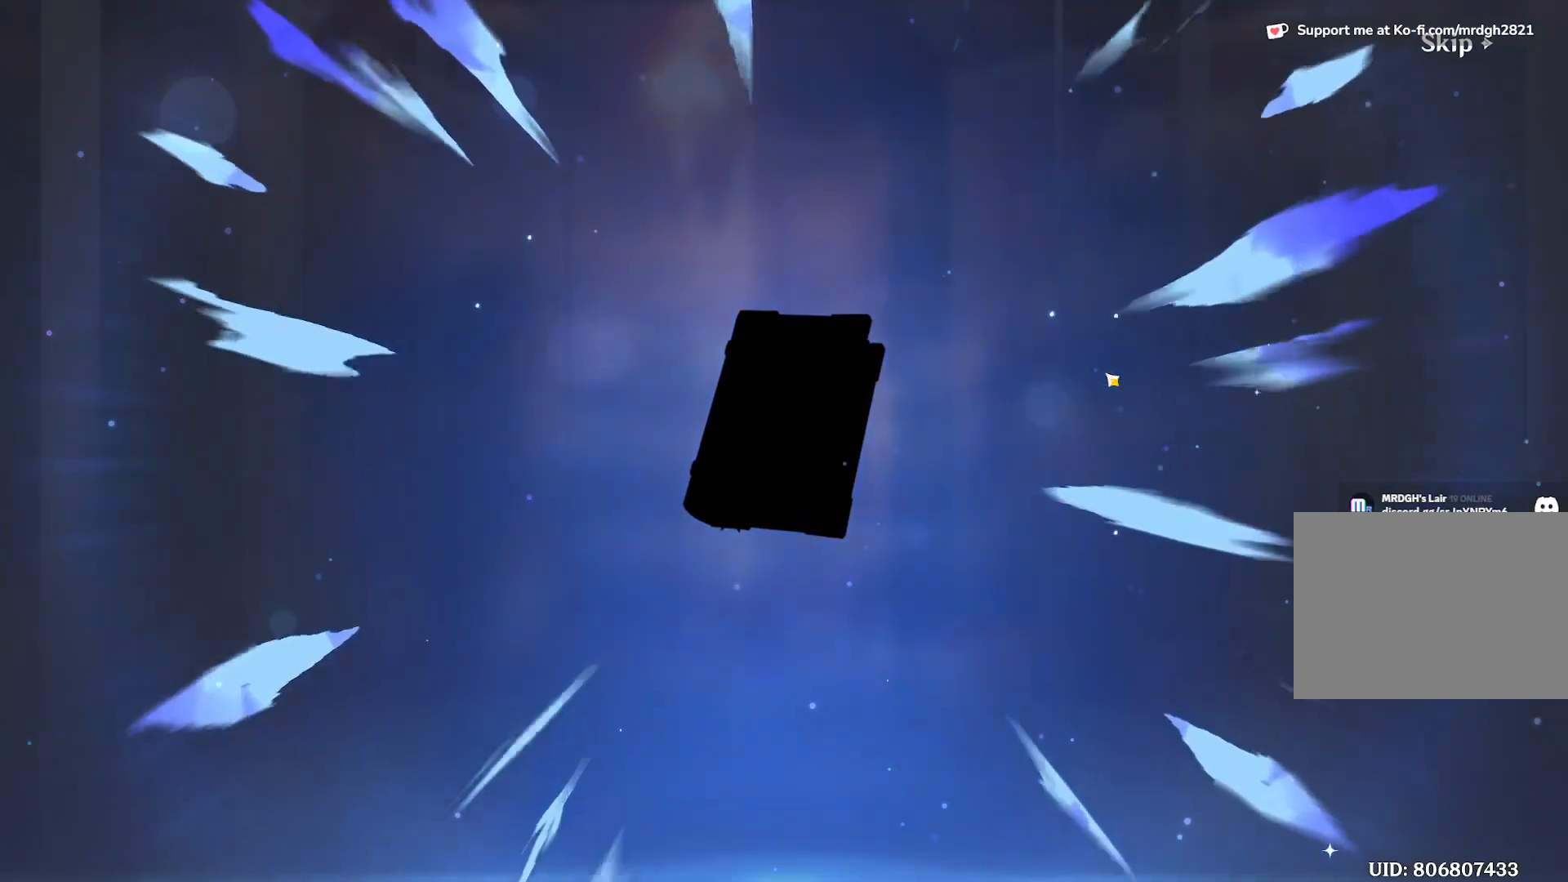
{"keys": [], "mouse": [], "events": []}
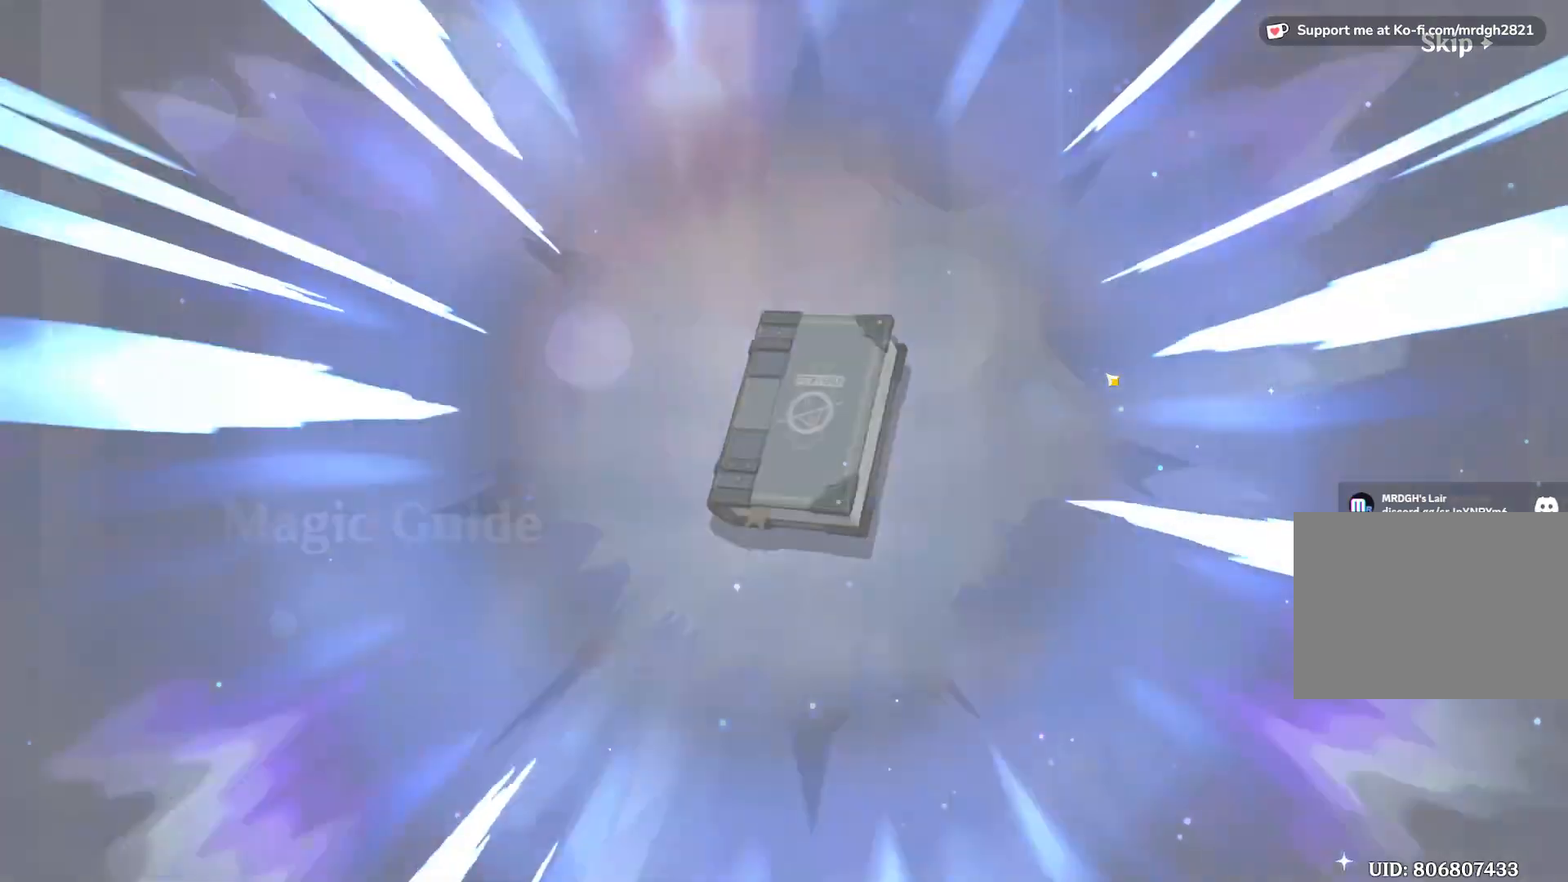
{"keys": [], "mouse": [], "events": [[67, "mouse_left", "down"], [167, "mouse_left", "up"]]}